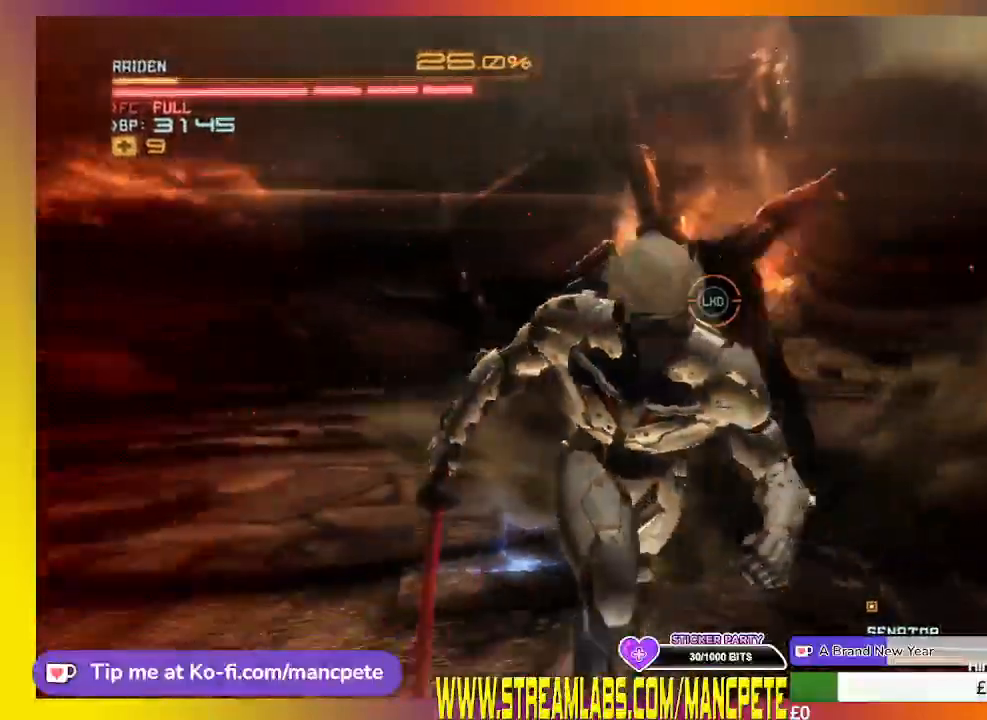
Gameplay with a controller (Xbox layout); each line is a JSON object with the inputs held at the frame after it. "events" lists button and stick changes between this image and that frame as [ms after this image, input, new state], when the widget could be followed in between. Not read: SELECT START.
{"buttons": ["Y", "R2"], "left_stick": "down-left", "right_stick": "center", "events": [[166, "Y", "down"]]}
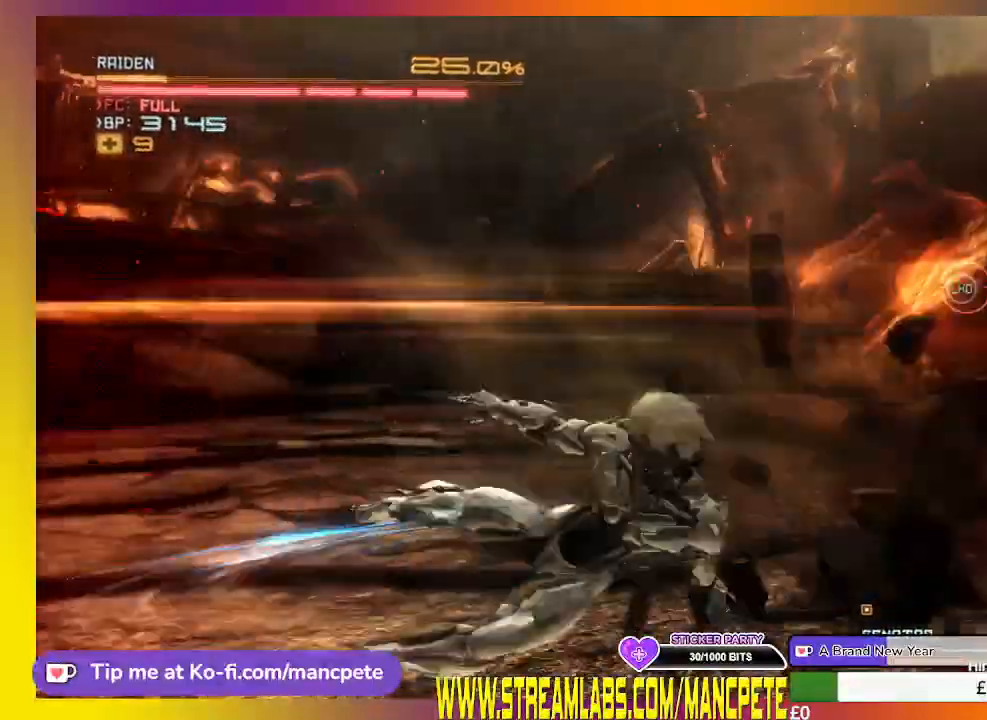
{"buttons": ["R2"], "left_stick": "up-left", "right_stick": "center", "events": [[417, "Y", "up"], [417, "left_stick", "up-left"]]}
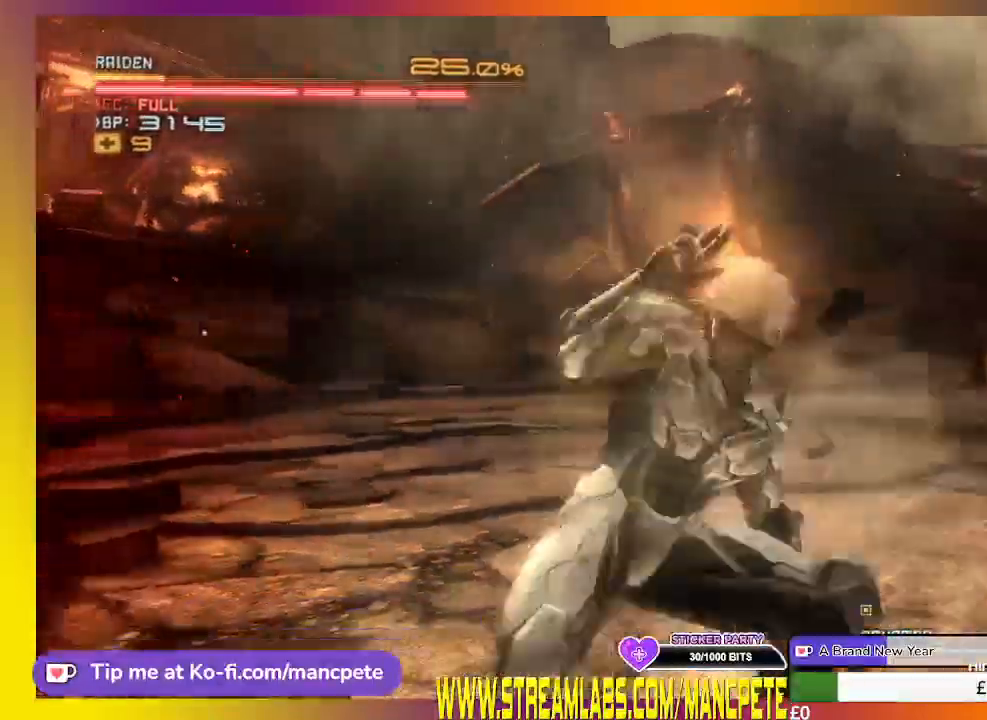
{"buttons": ["X", "R2"], "left_stick": "up-right", "right_stick": "center", "events": [[166, "left_stick", "up"], [291, "left_stick", "up-right"], [500, "X", "down"]]}
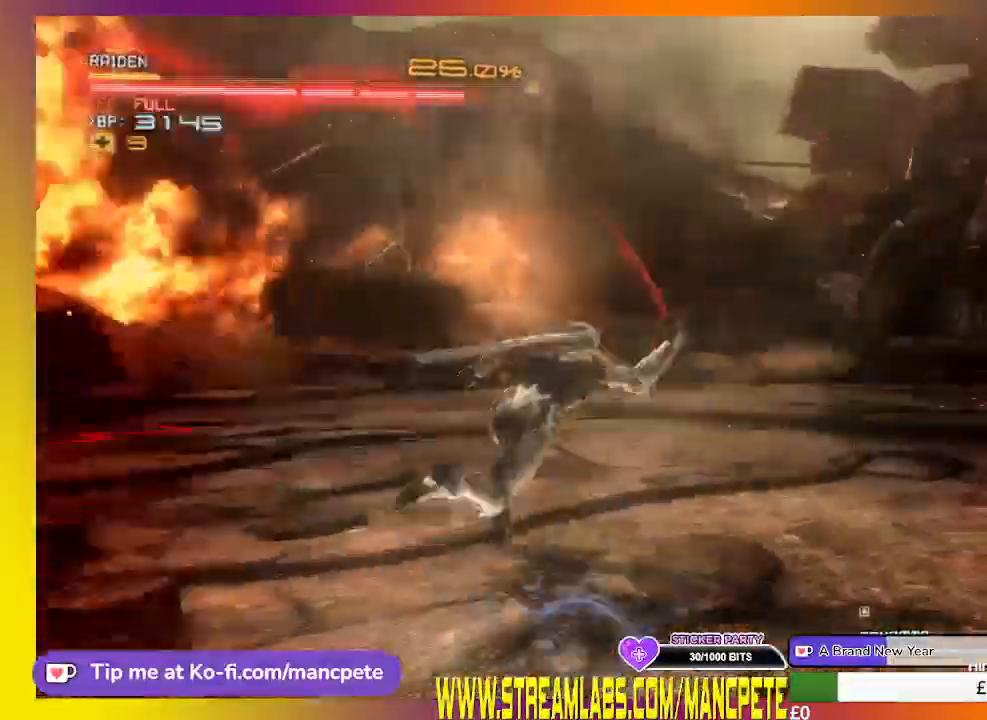
{"buttons": ["R2"], "left_stick": "down-right", "right_stick": "center", "events": [[125, "X", "up"], [250, "X", "down"], [334, "X", "up"], [334, "left_stick", "down-right"], [417, "X", "down"], [501, "X", "up"]]}
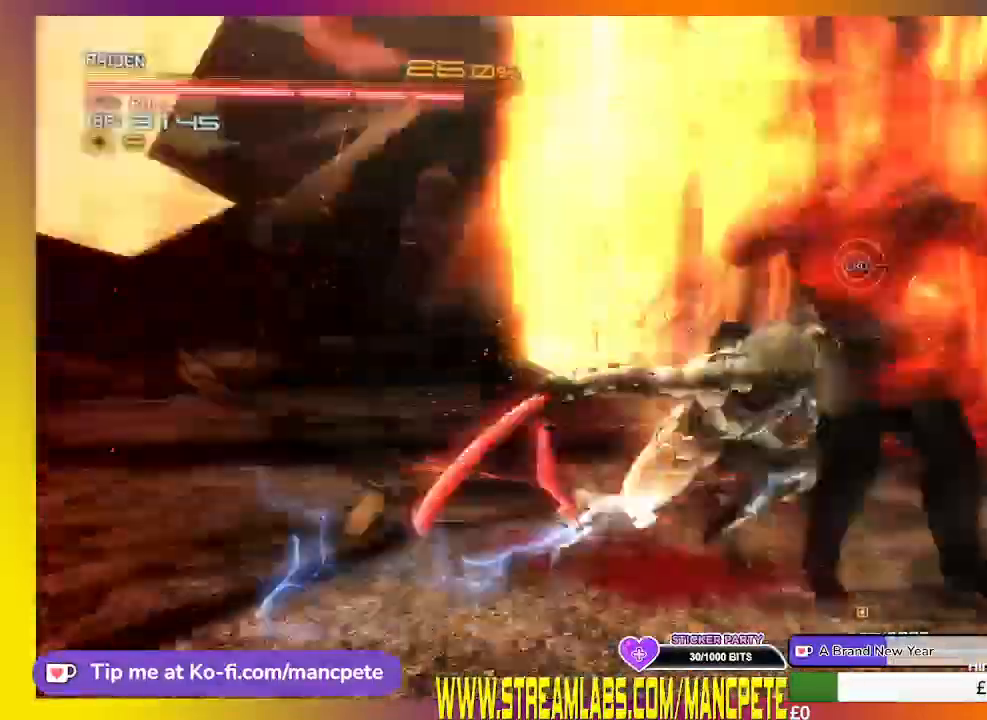
{"buttons": ["R2"], "left_stick": "left", "right_stick": "center", "events": [[41, "X", "down"], [83, "X", "up"], [125, "left_stick", "down"], [208, "X", "down"], [333, "X", "up"], [500, "left_stick", "left"]]}
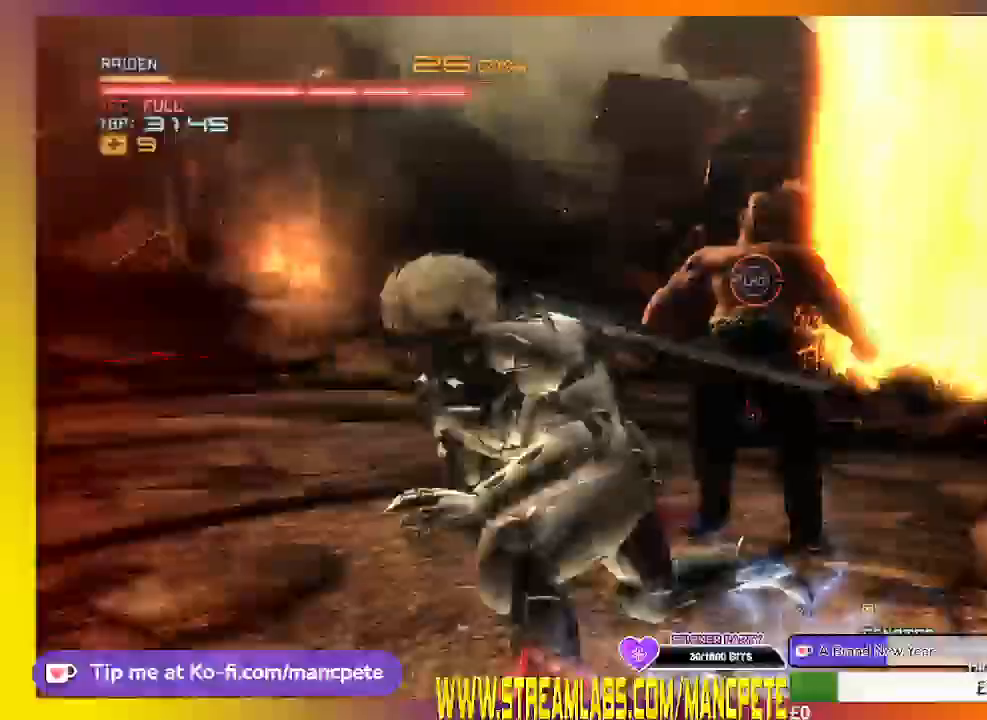
{"buttons": ["R2"], "left_stick": "up-right", "right_stick": "center"}
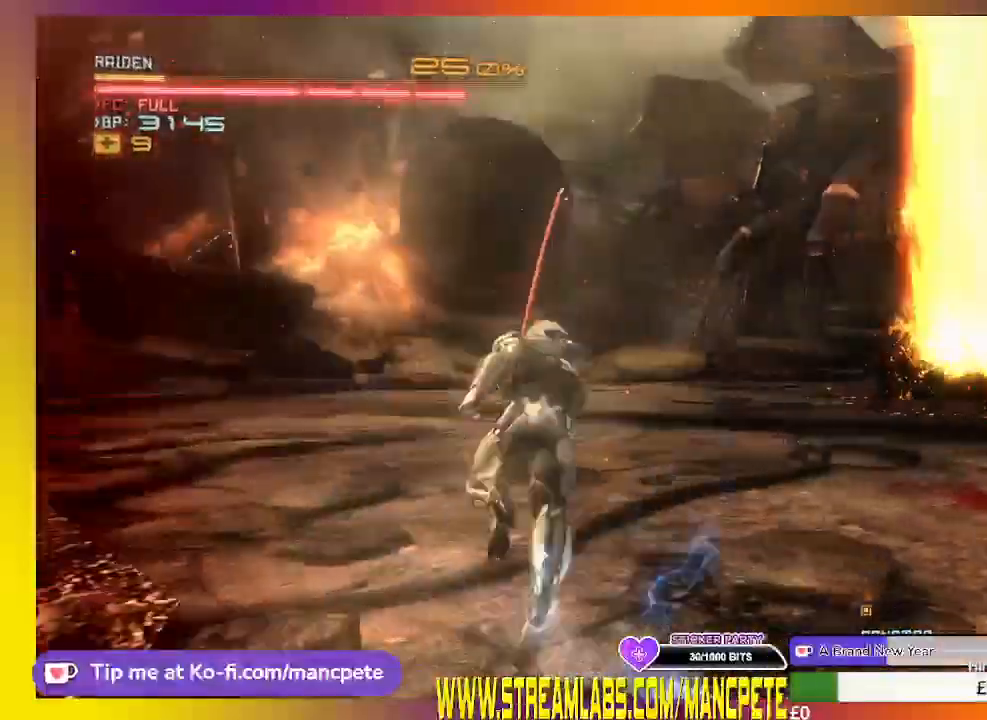
{"buttons": ["R2"], "left_stick": "down-right", "right_stick": "center", "events": [[41, "X", "down"], [125, "left_stick", "right"], [208, "X", "up"], [333, "X", "down"], [417, "left_stick", "down-right"], [500, "X", "up"]]}
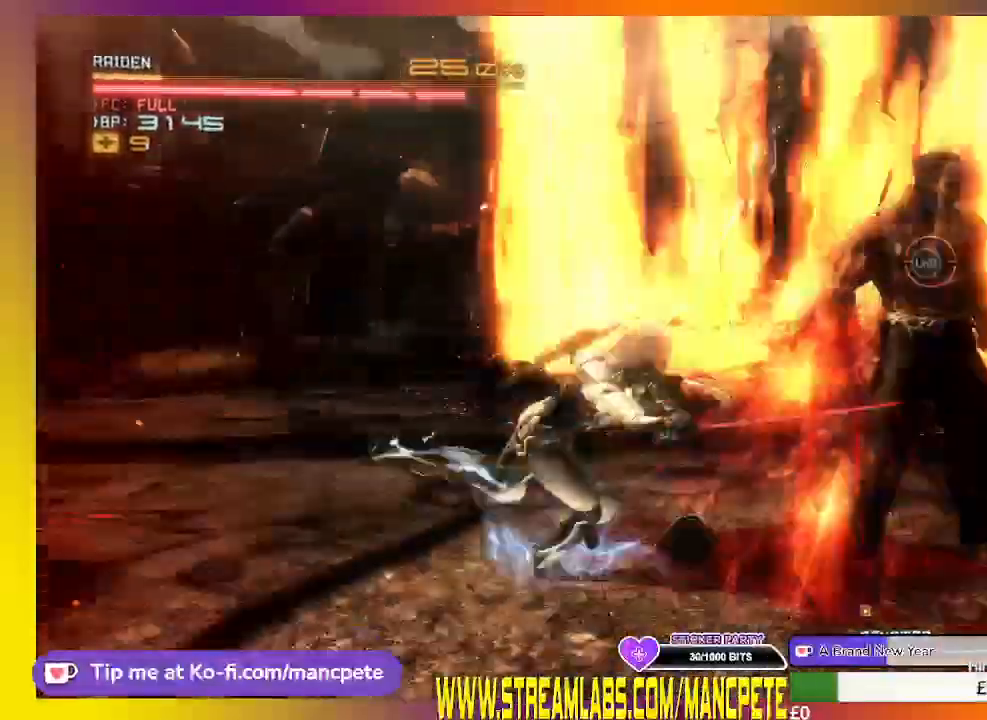
{"buttons": ["R2"], "left_stick": "left", "right_stick": "center", "events": [[42, "X", "down"], [83, "left_stick", "left"], [167, "X", "up"], [250, "X", "down"], [292, "X", "up"]]}
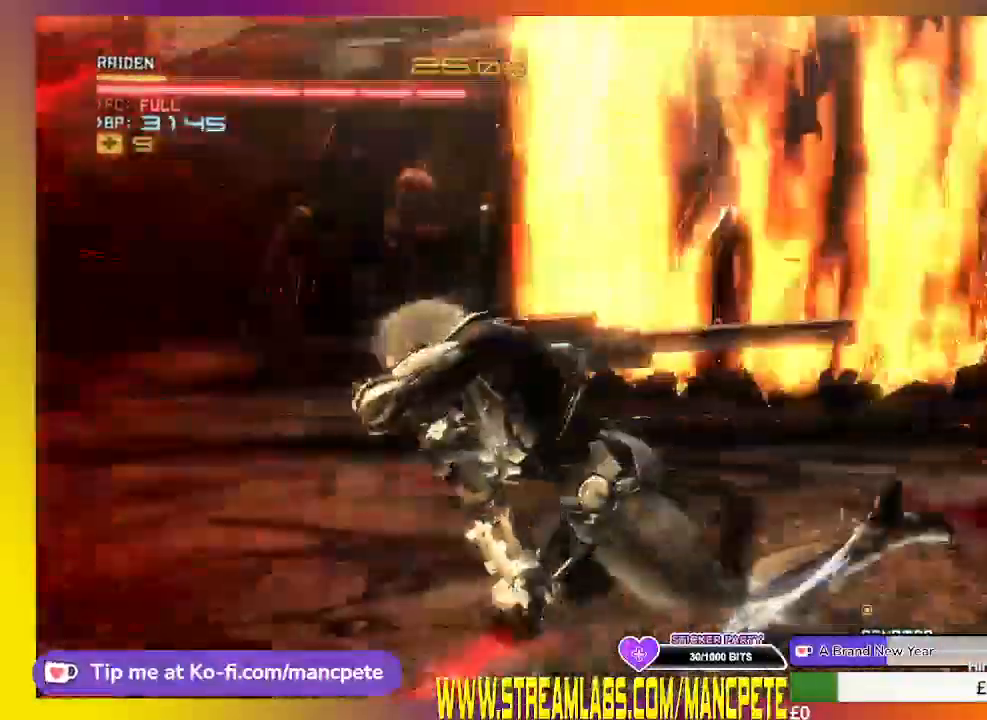
{"buttons": ["X", "R2"], "left_stick": "up-right", "right_stick": "center", "events": [[166, "left_stick", "up-right"], [417, "X", "down"]]}
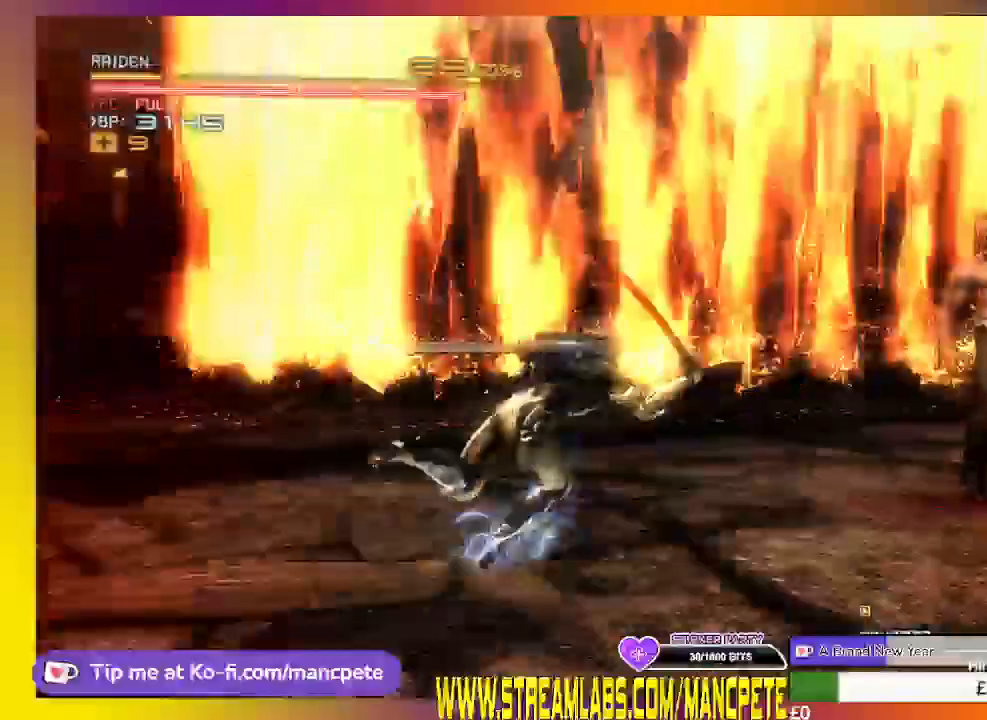
{"buttons": ["R2"], "left_stick": "up-left", "right_stick": "center"}
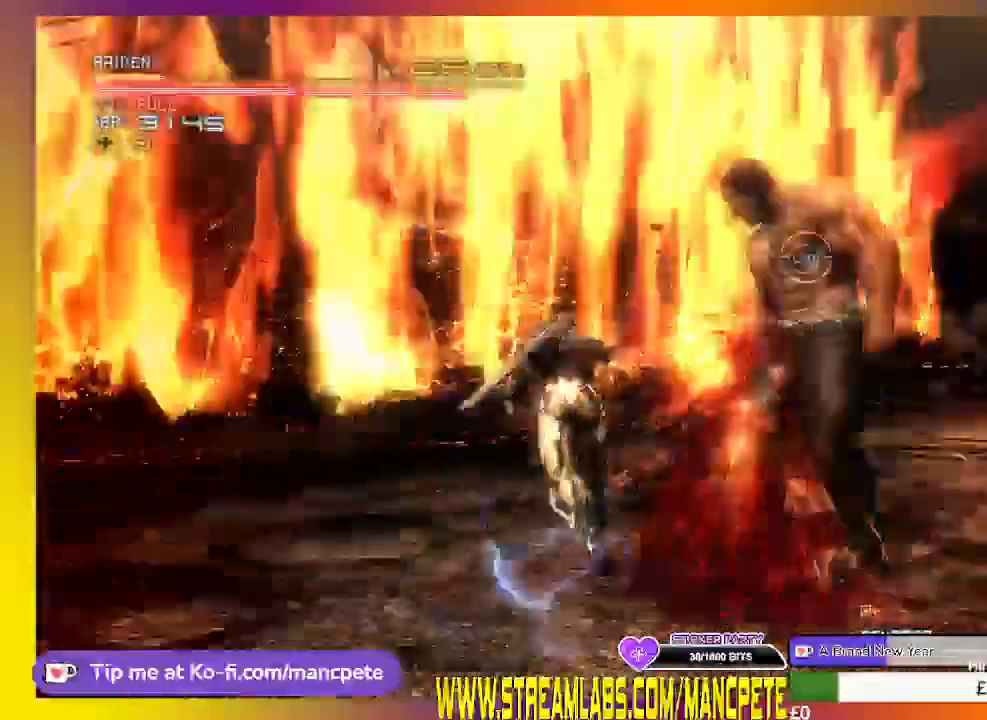
{"buttons": ["R2"], "left_stick": "down-right", "right_stick": "center", "events": [[83, "X", "down"], [166, "X", "up"], [291, "left_stick", "down"], [500, "left_stick", "down-right"]]}
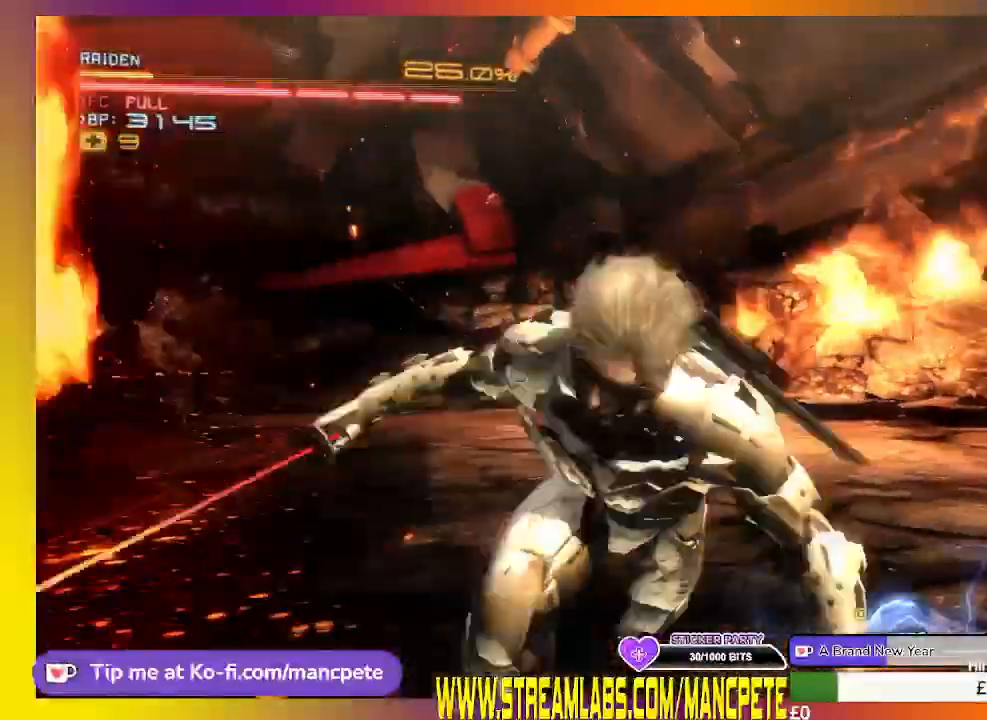
{"buttons": ["X", "R2"], "left_stick": "up-right", "right_stick": "center", "events": [[125, "left_stick", "right"], [292, "left_stick", "up-right"], [459, "X", "down"]]}
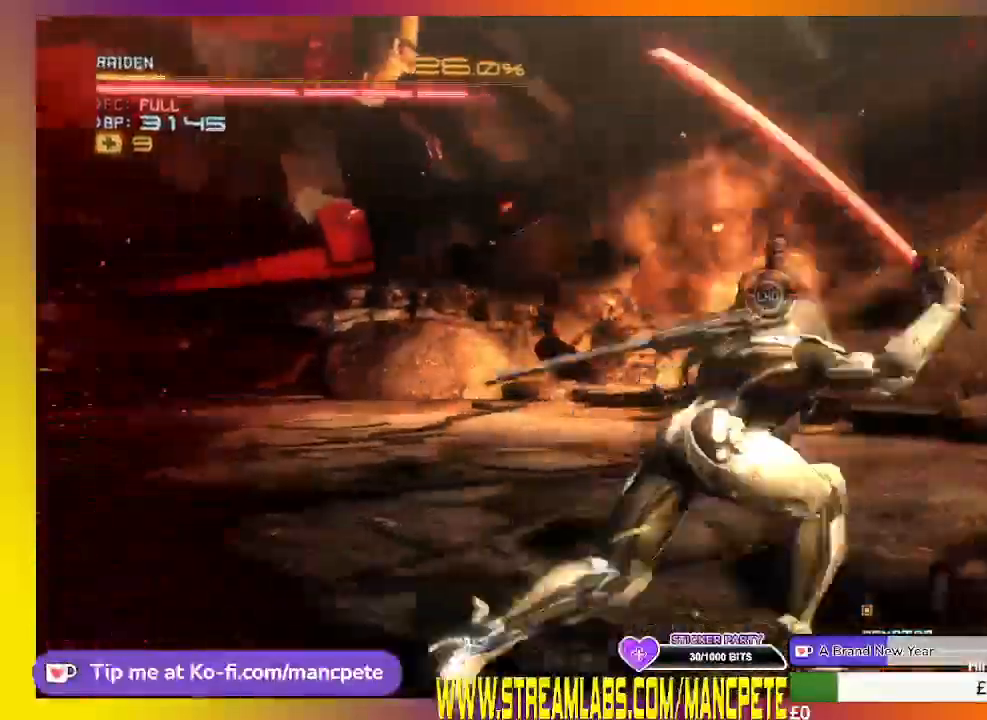
{"buttons": ["R2"], "left_stick": "up-right", "right_stick": "center"}
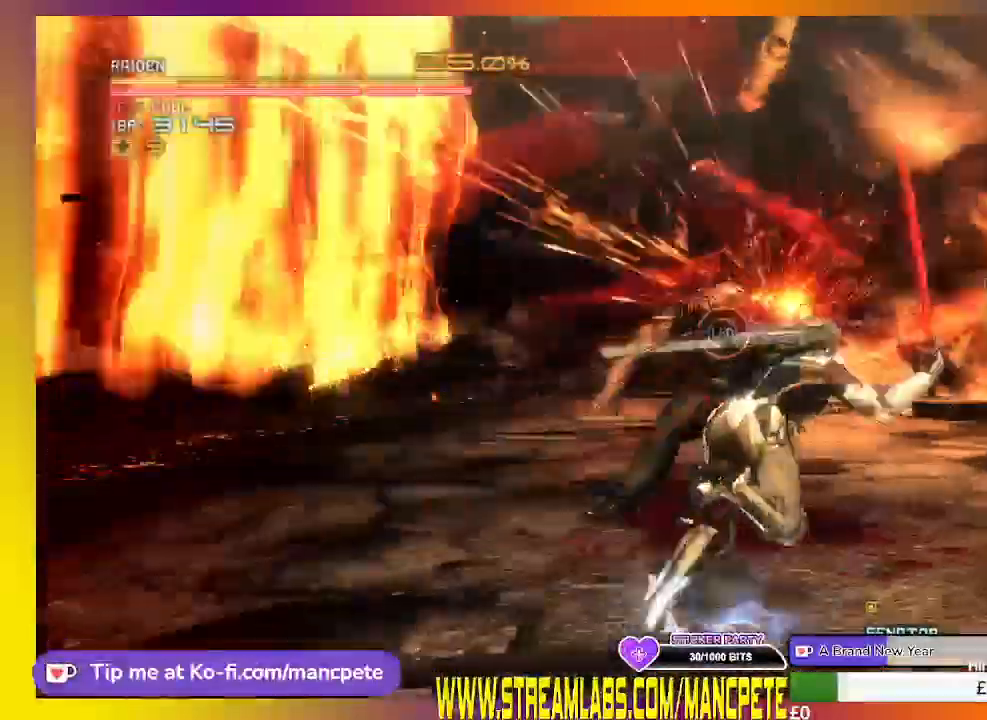
{"buttons": ["R1", "R2"], "left_stick": "up-right", "right_stick": "center", "events": [[125, "X", "down"], [334, "X", "up"], [459, "R1", "down"]]}
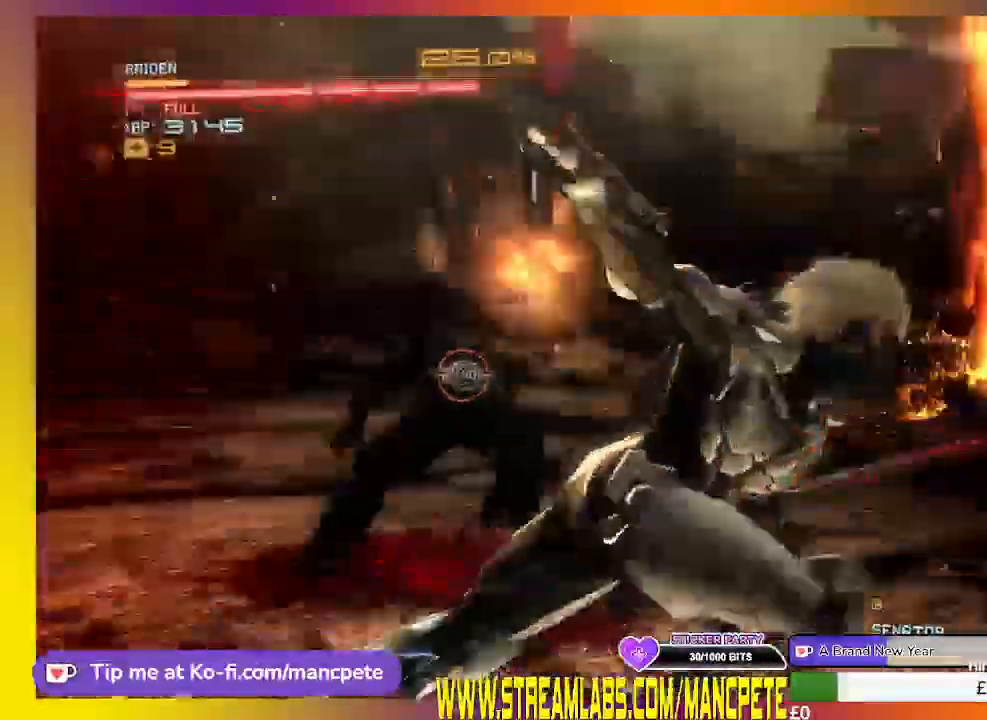
{"buttons": ["R2"], "left_stick": "up-right", "right_stick": "center"}
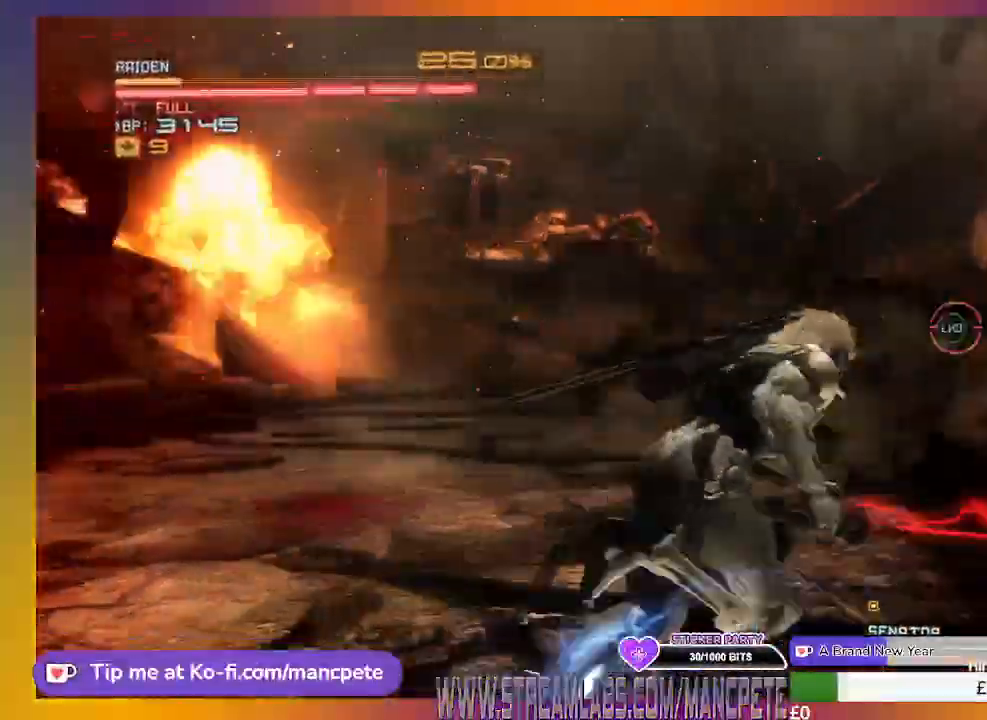
{"buttons": ["R2"], "left_stick": "up-left", "right_stick": "center", "events": [[167, "Y", "down"], [250, "left_stick", "left"], [292, "Y", "up"], [417, "left_stick", "up-left"]]}
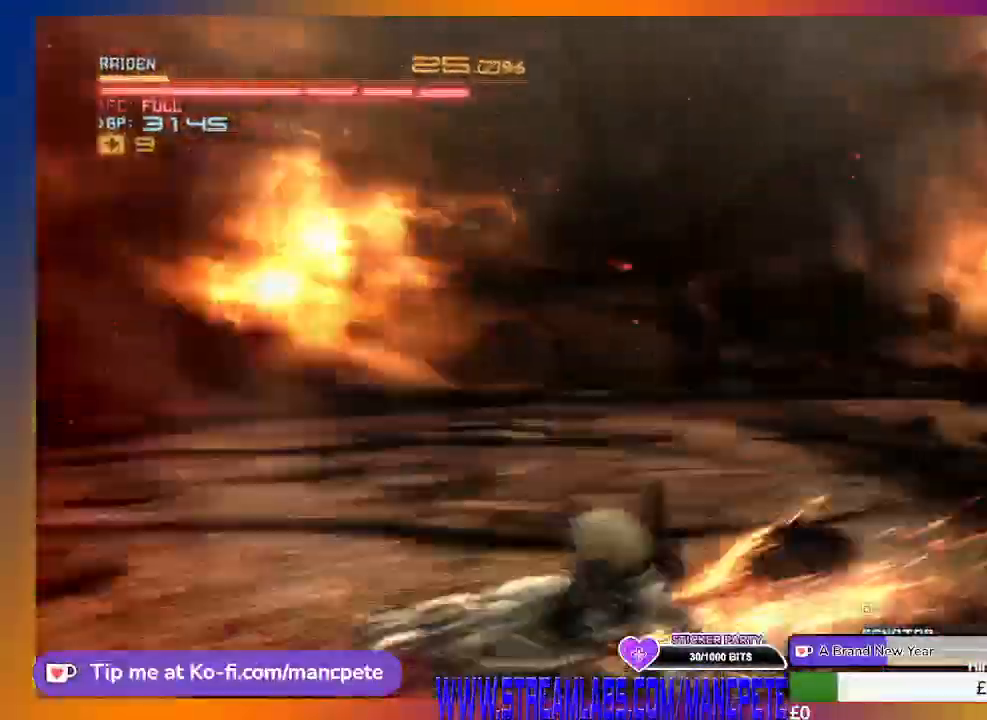
{"buttons": ["R2"], "left_stick": "up", "right_stick": "center", "events": [[375, "left_stick", "up"]]}
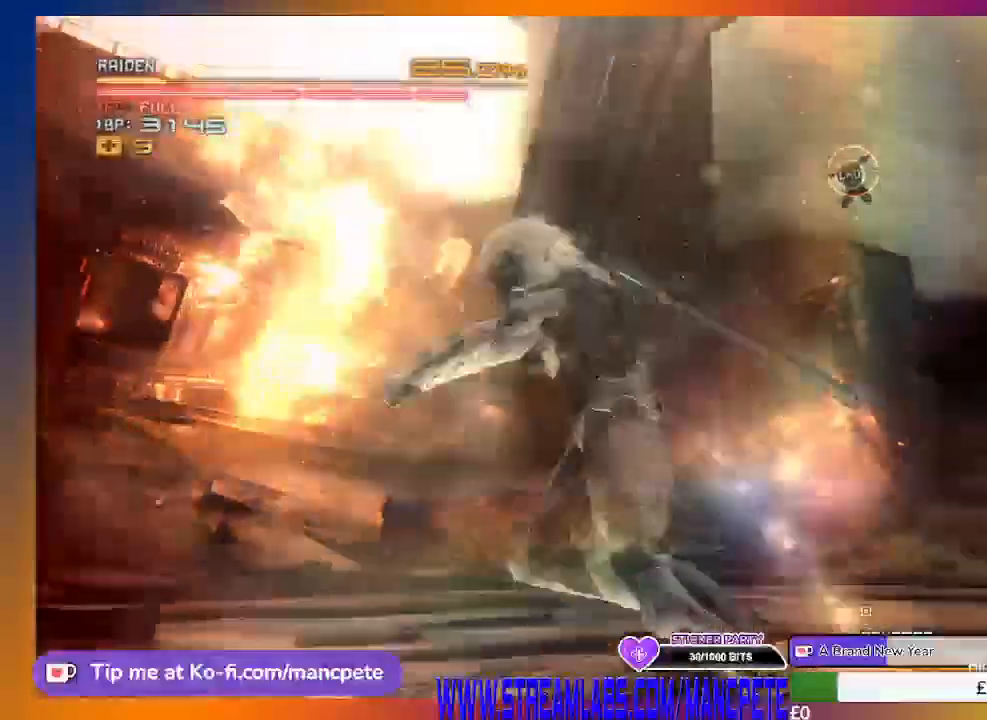
{"buttons": ["R2"], "left_stick": "center", "right_stick": "down"}
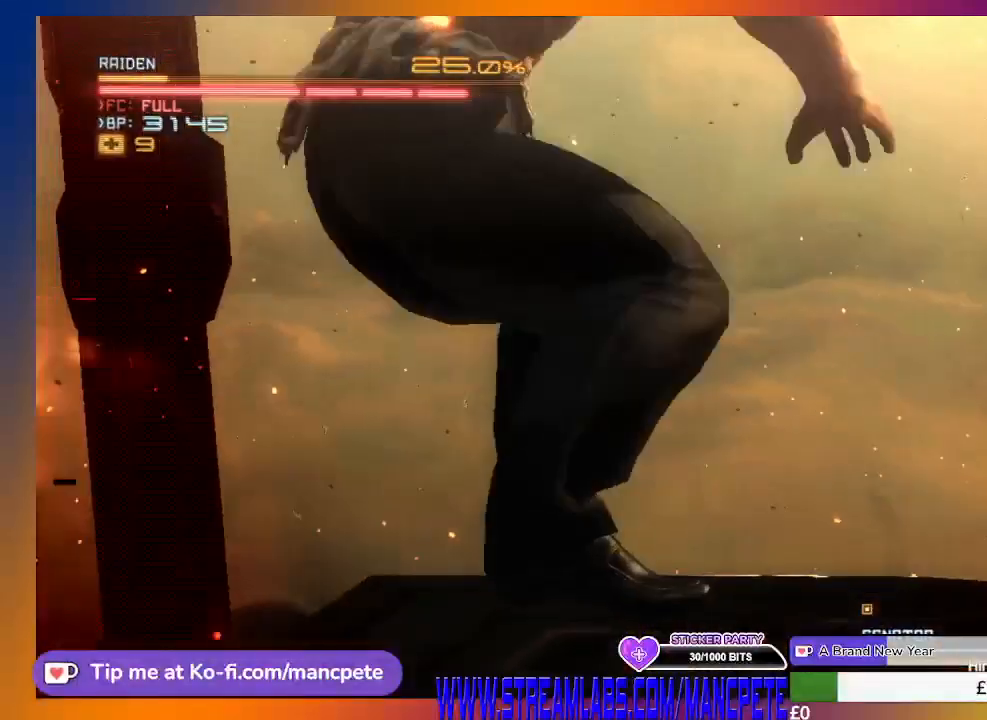
{"buttons": [], "left_stick": "center", "right_stick": "center", "events": [[41, "R2", "up"], [125, "right_stick", "center"]]}